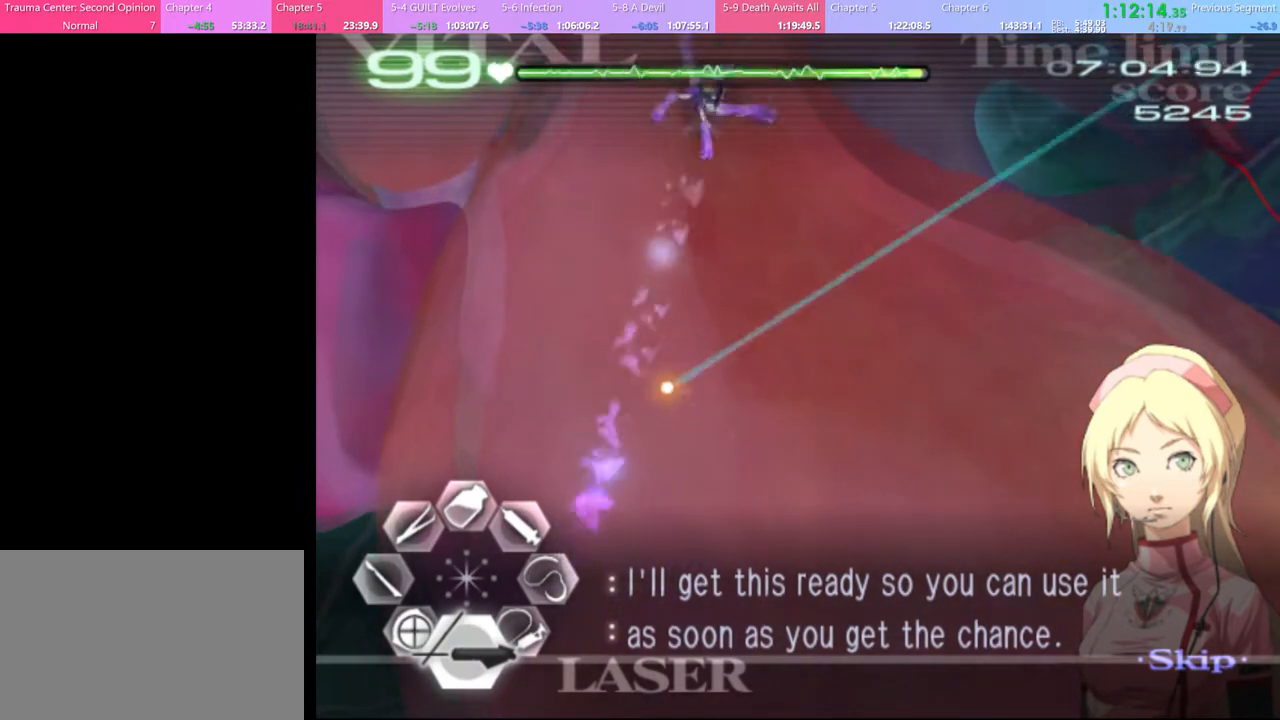
Gameplay with keyboard and mouse; each line is a JSON object with the keys and mouse buttons held at the frame after it. "events" lists presses ("down") and releases ("up") of "a", "alt", "c", "d", "e", "f", "q", "r", "s", "shift", "space", "v", "w", "mouse_left", "mouse_wheel", "mouse_right", "mouse_mb4" and "mouse_mb5" between this image and that frame as [ms after this image, input, new state], when the widget could be followed in between. "mouse_left", "mouse_wheel", "mouse_right", "mouse_mb4", "mouse_mb5" = the "left", "wheel", "right", "mb4", "mb5" buttons of the "mouse" list. No other keys are recorded. "wheel" means that the mouse wheel is clicked or scrolled. Mouse movement is not recorded.
{"keys": [], "mouse": [], "events": [[100, "mouse_left", "up"]]}
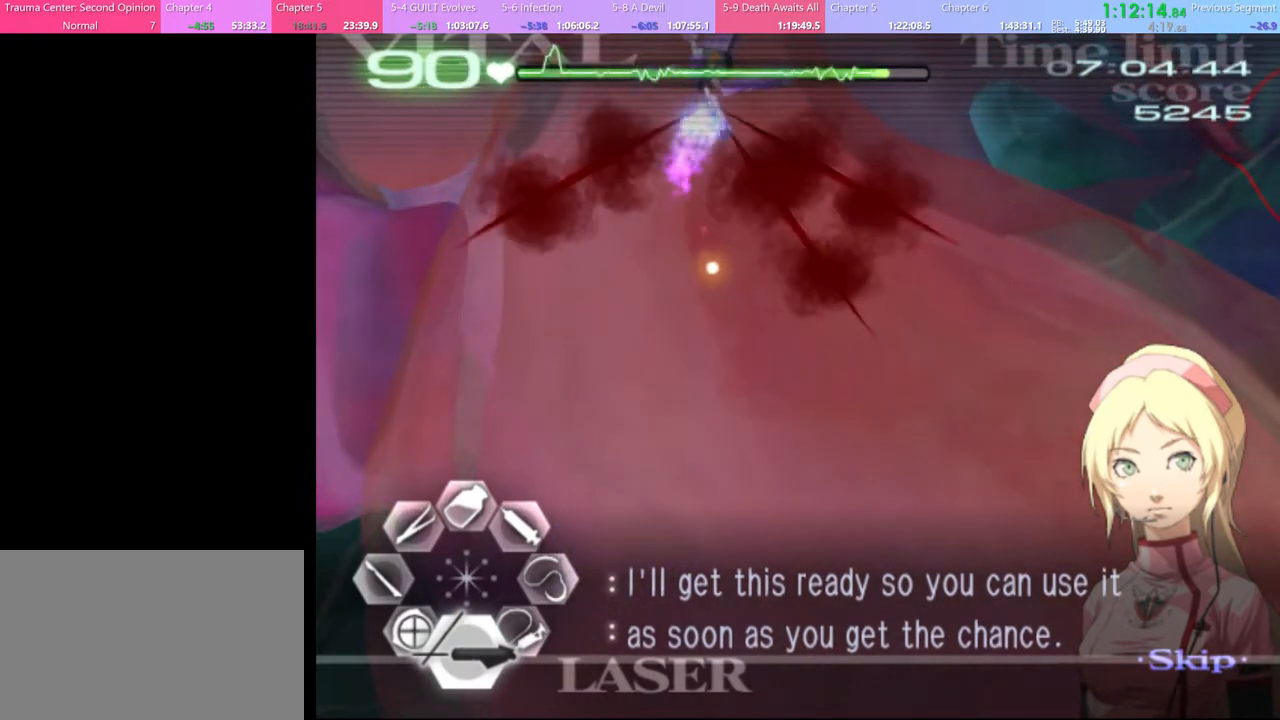
{"keys": [], "mouse": ["left"], "events": [[200, "mouse_left", "down"]]}
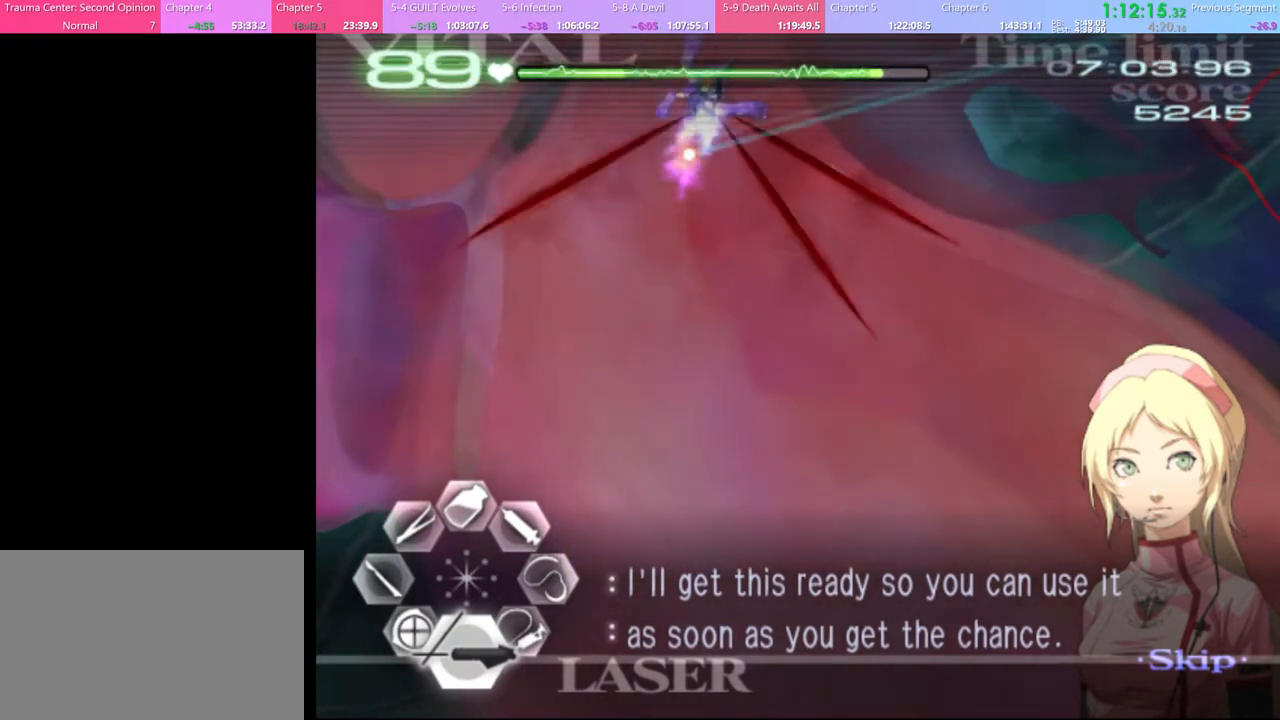
{"keys": [], "mouse": ["left"], "events": [[100, "mouse_left", "up"], [400, "mouse_left", "down"]]}
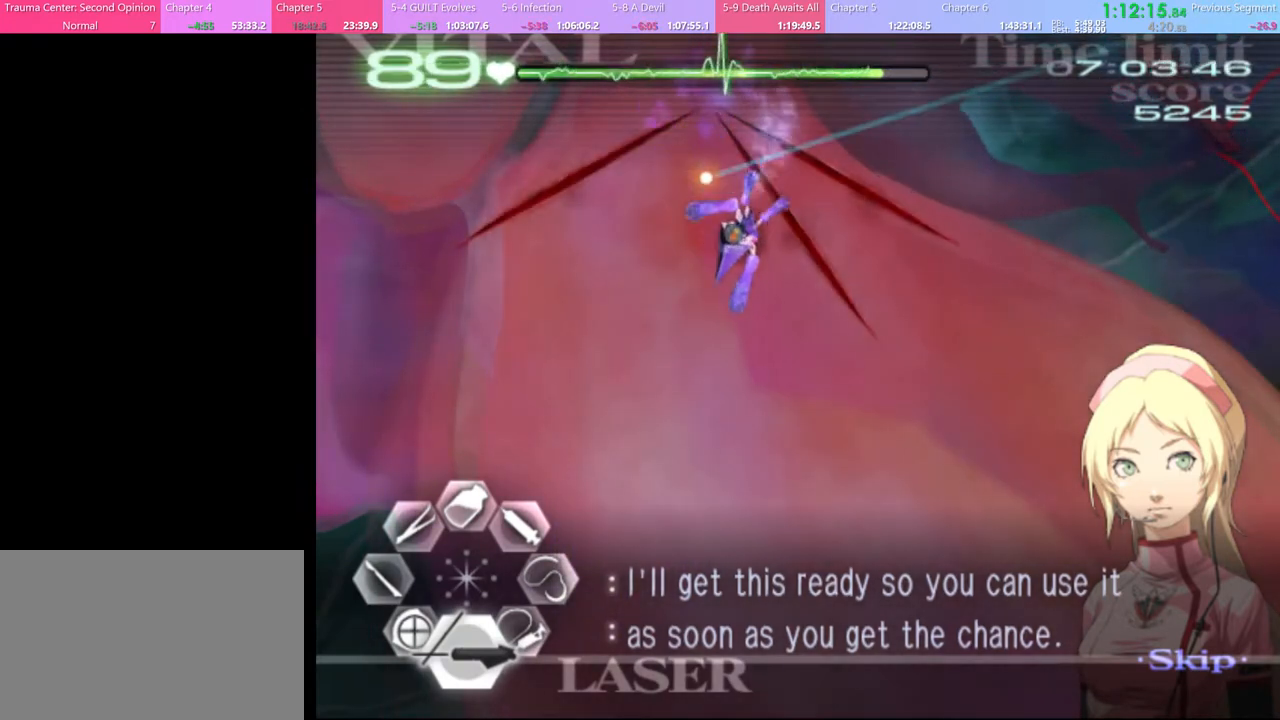
{"keys": [], "mouse": ["left"], "events": []}
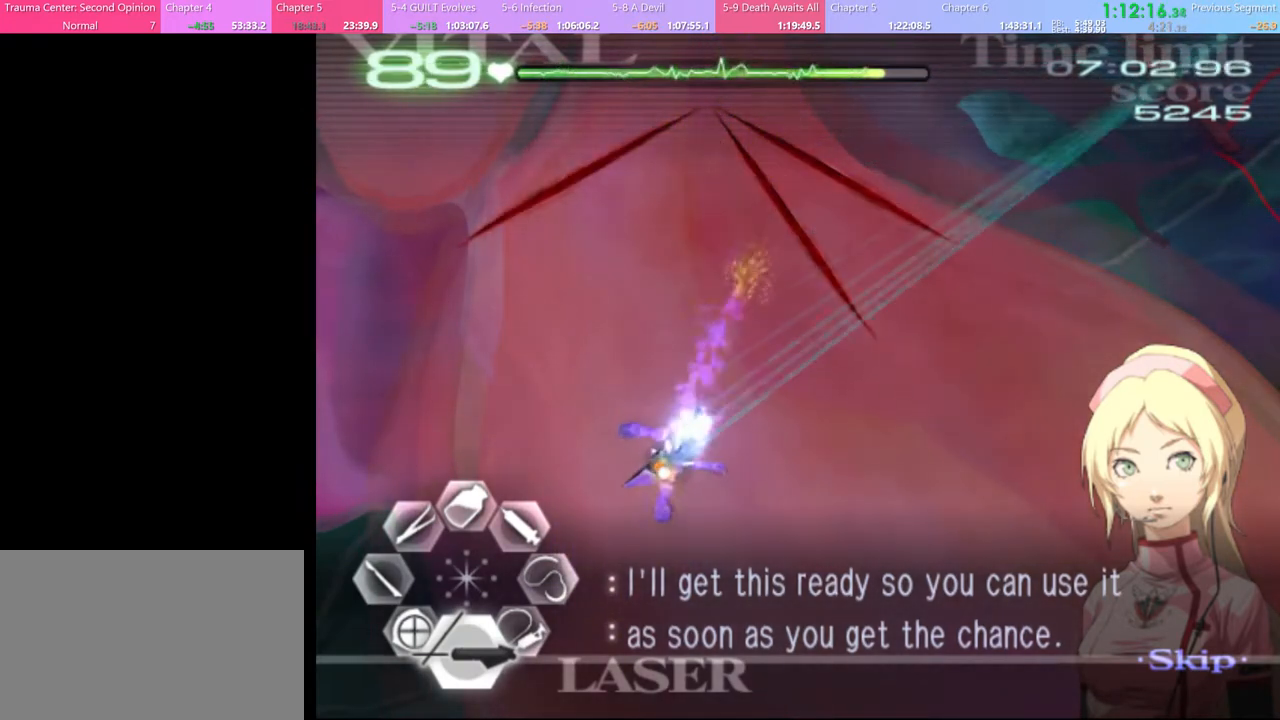
{"keys": [], "mouse": ["left"], "events": []}
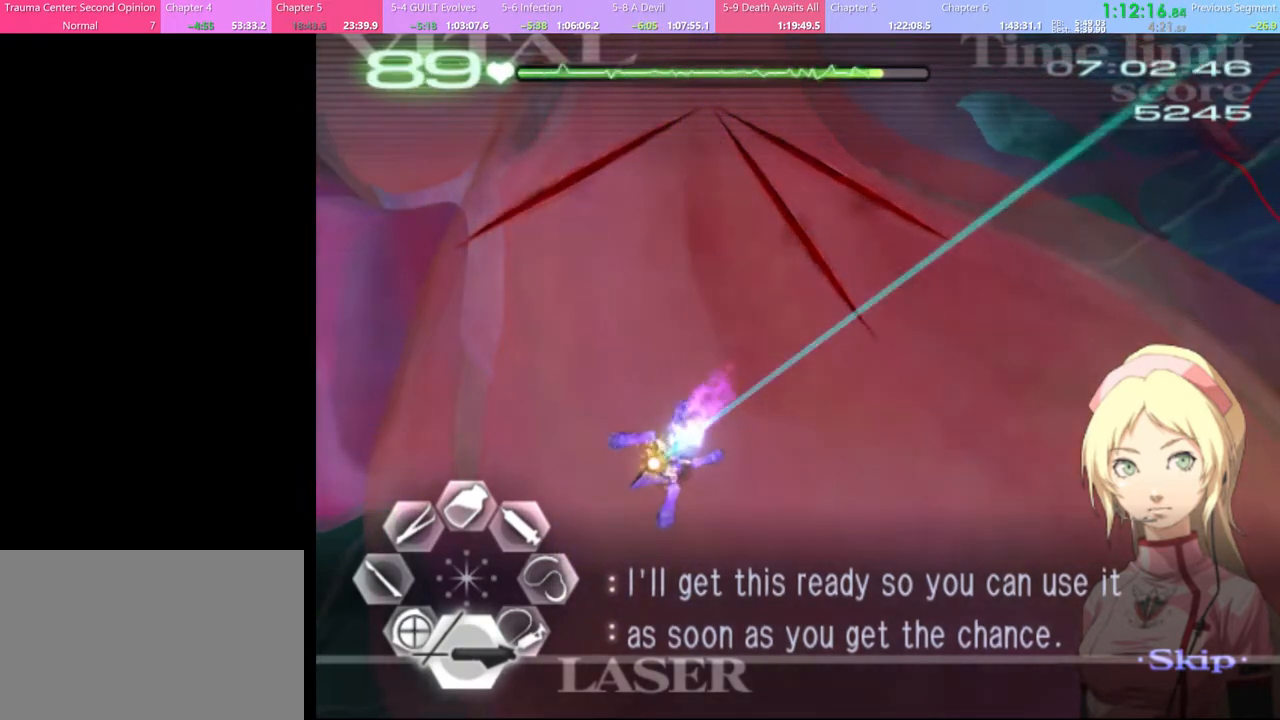
{"keys": [], "mouse": [], "events": [[400, "mouse_left", "up"]]}
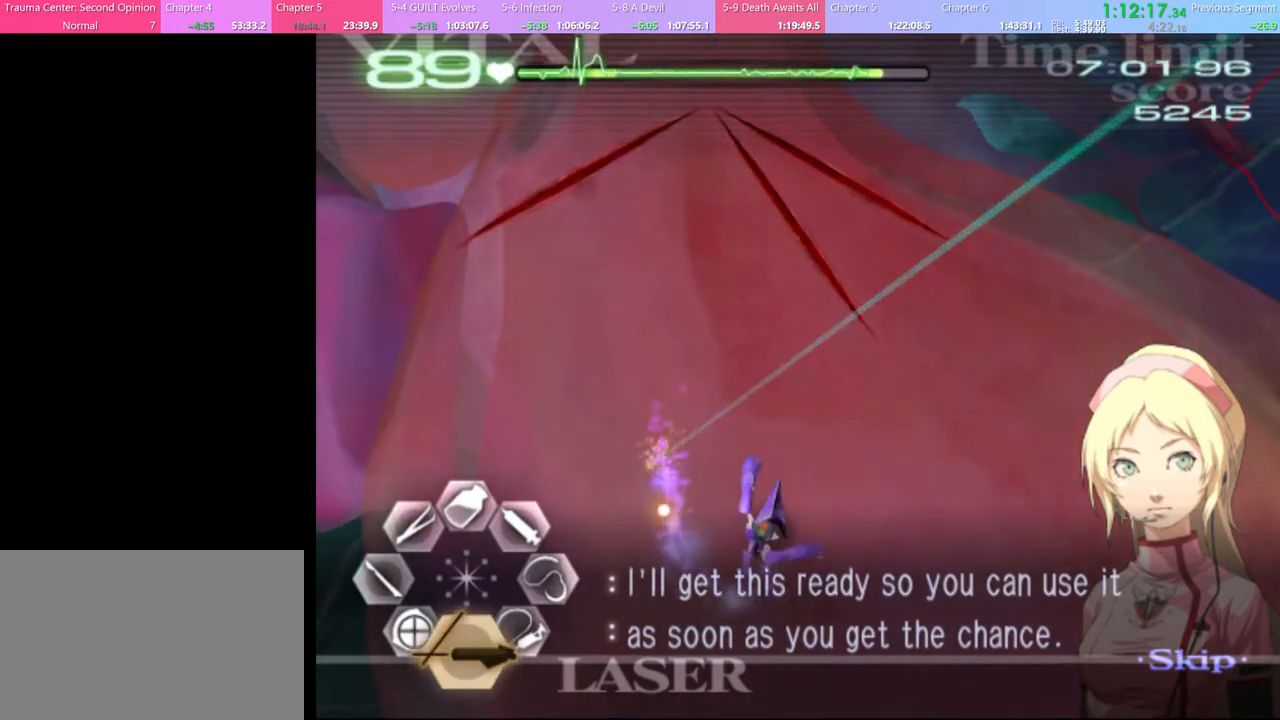
{"keys": [], "mouse": ["left"], "events": [[267, "mouse_left", "down"]]}
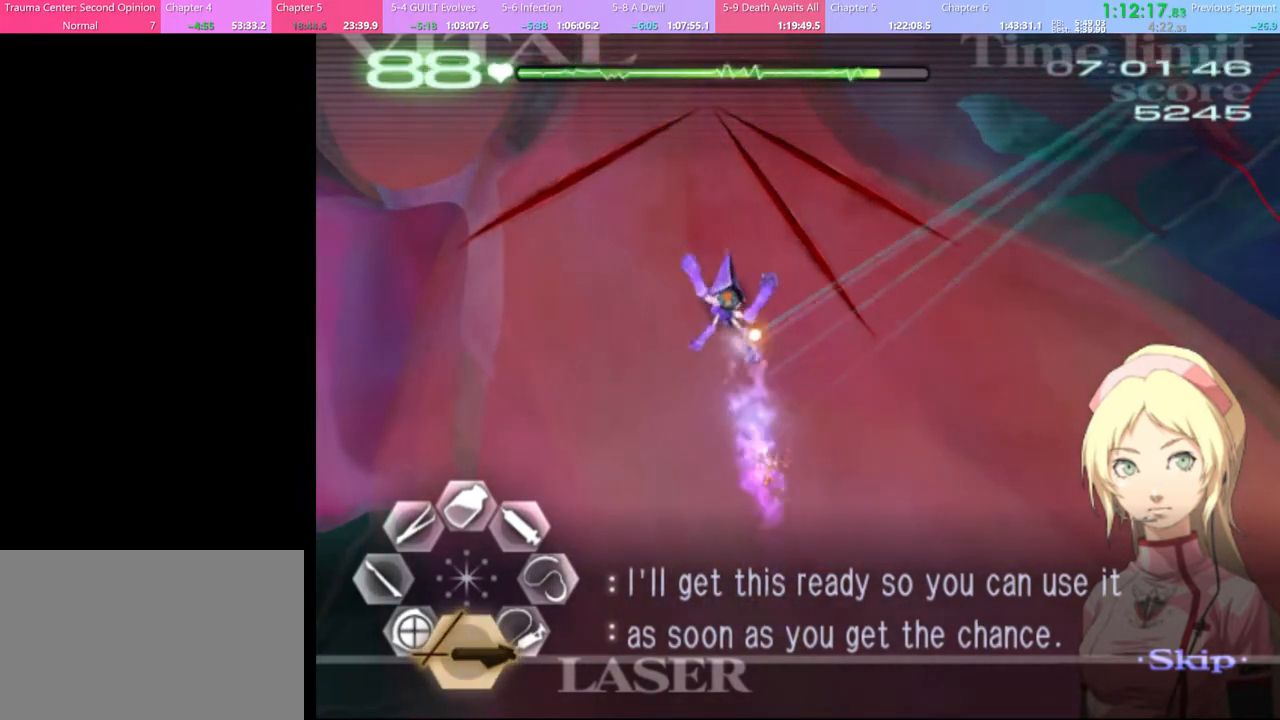
{"keys": [], "mouse": ["left"], "events": []}
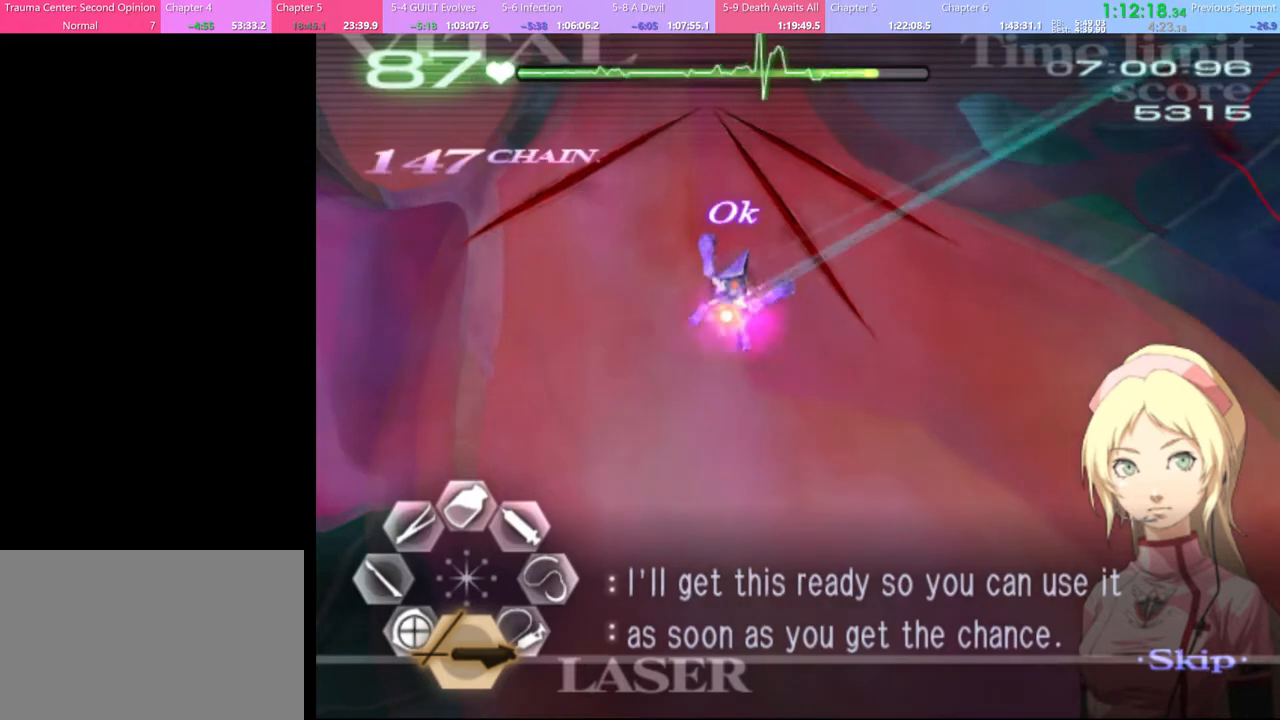
{"keys": ["d"], "mouse": [], "events": [[100, "mouse_left", "up"], [267, "d", "down"]]}
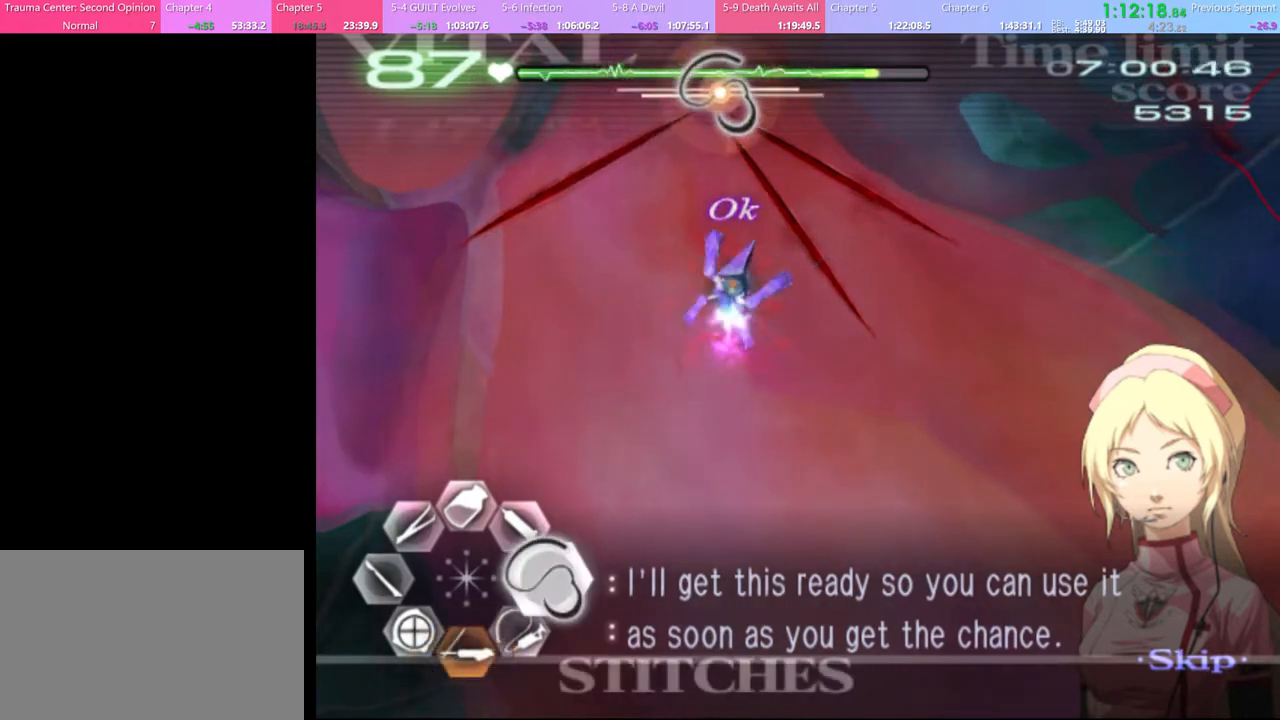
{"keys": ["d"], "mouse": ["left"], "events": [[34, "mouse_left", "down"]]}
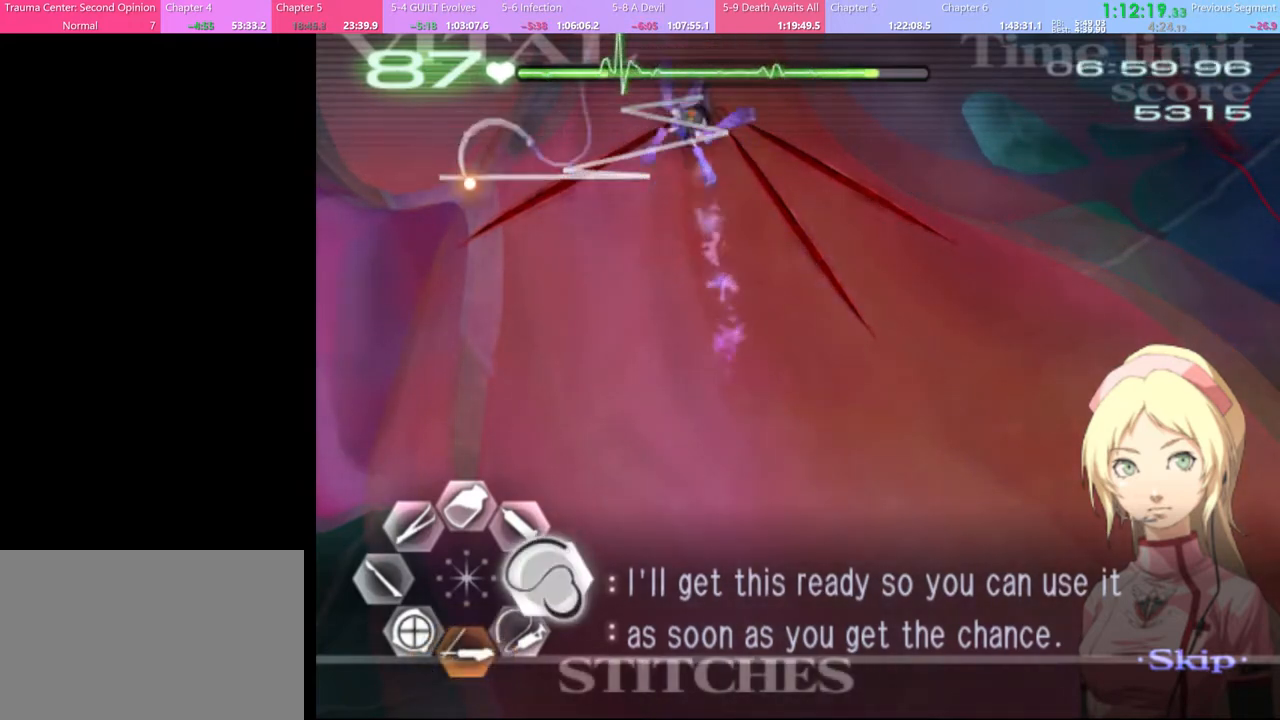
{"keys": ["d"], "mouse": ["left"], "events": [[134, "mouse_left", "up"], [300, "mouse_left", "down"]]}
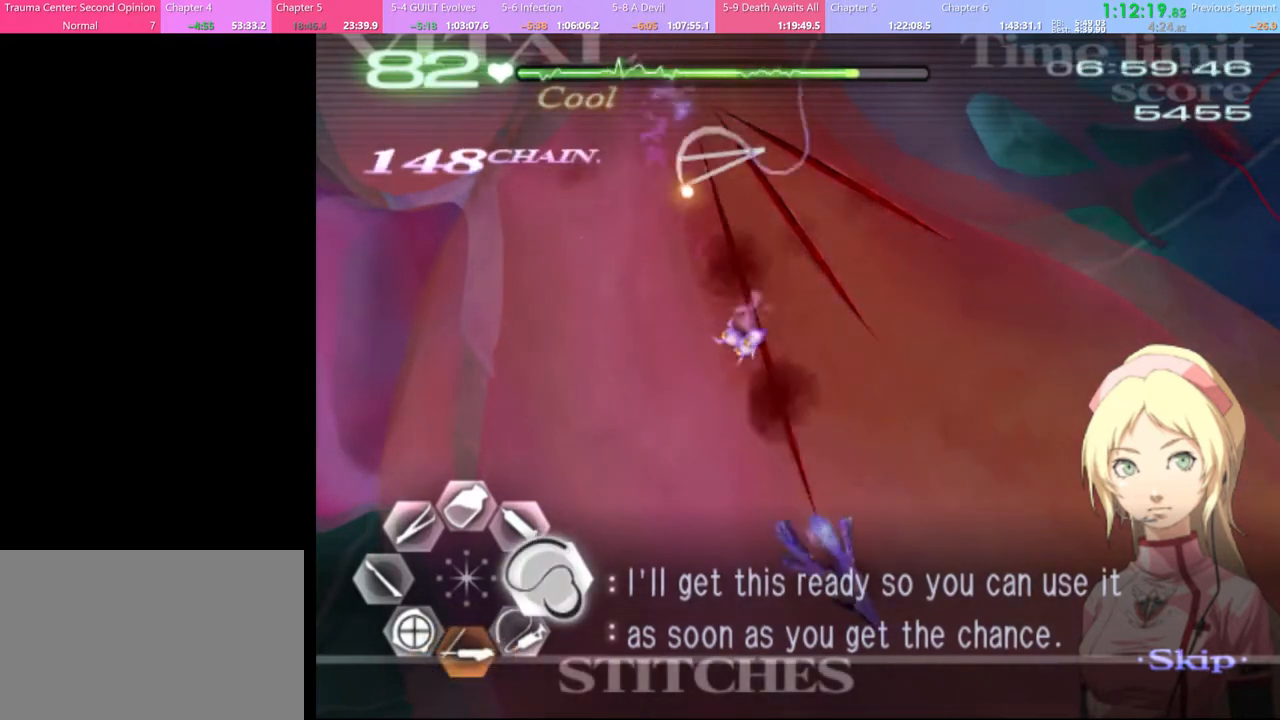
{"keys": ["d"], "mouse": [], "events": [[400, "mouse_left", "up"]]}
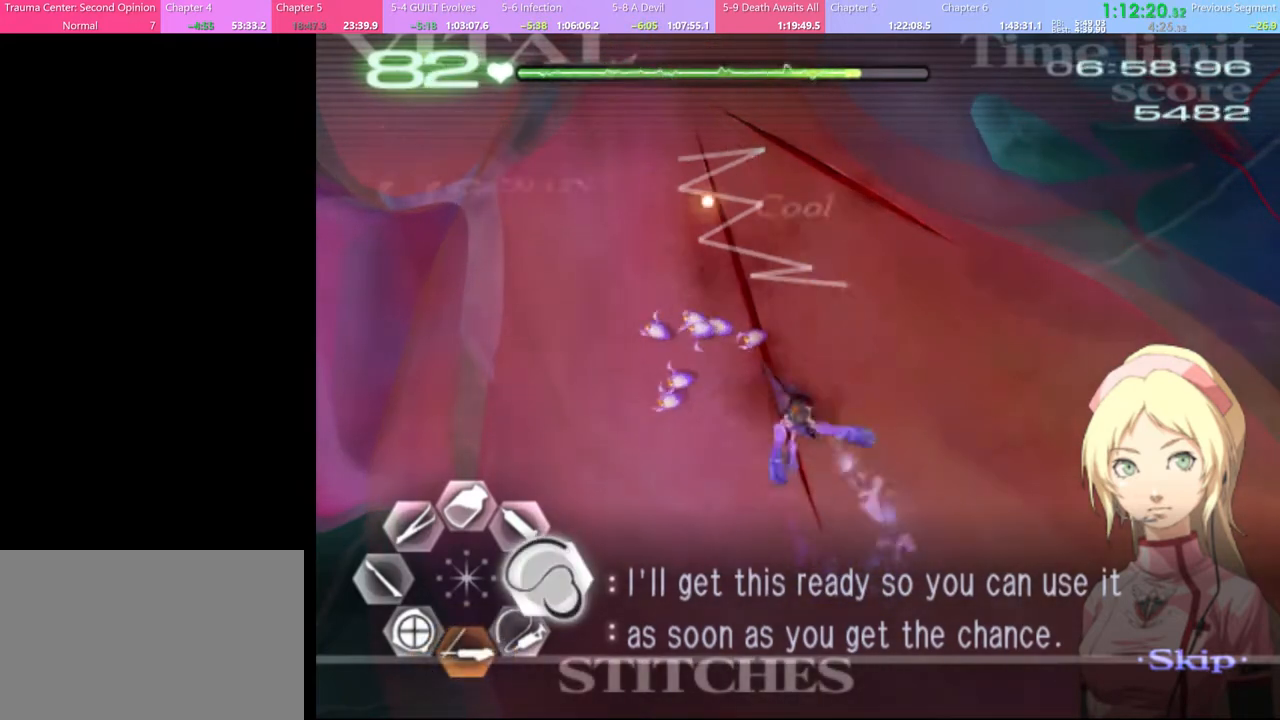
{"keys": ["d"], "mouse": ["left"], "events": [[67, "mouse_left", "down"]]}
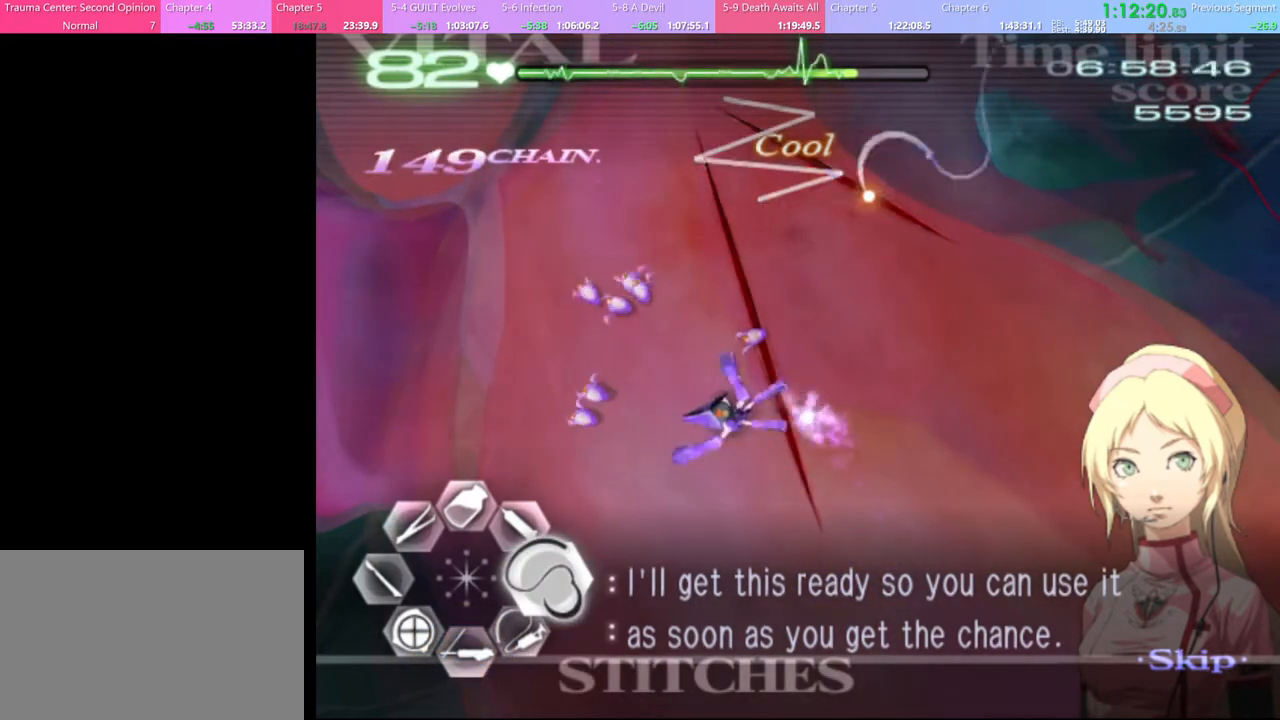
{"keys": ["d"], "mouse": ["left"], "events": [[134, "mouse_left", "up"], [267, "mouse_left", "down"]]}
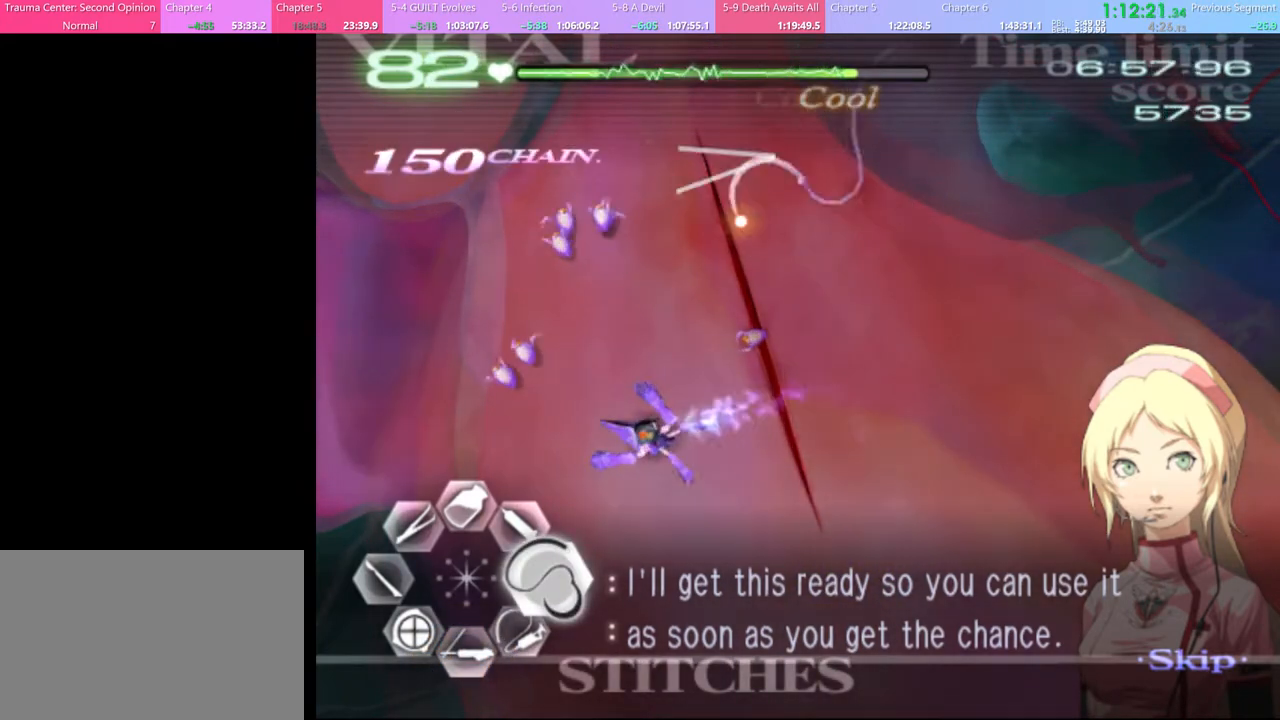
{"keys": ["d"], "mouse": ["left"], "events": []}
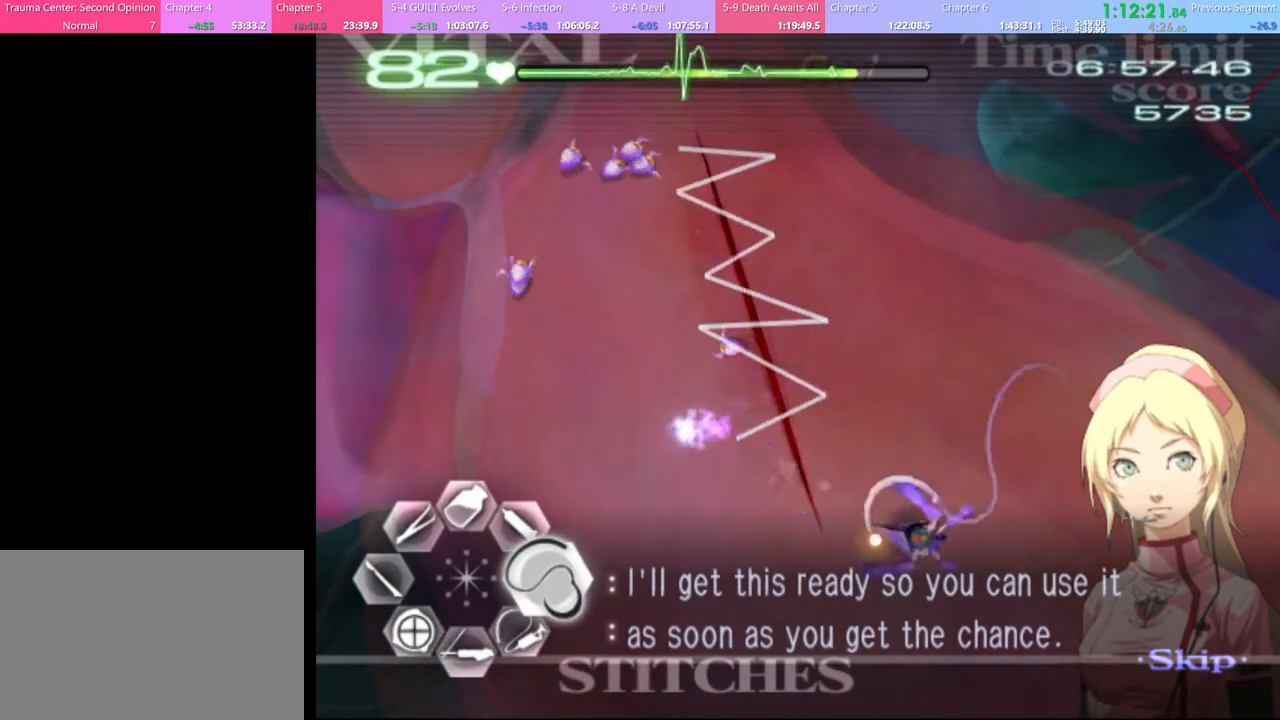
{"keys": [], "mouse": ["left"], "events": [[34, "mouse_left", "up"], [100, "d", "up"], [100, "s", "down"], [267, "mouse_left", "down"], [400, "s", "up"]]}
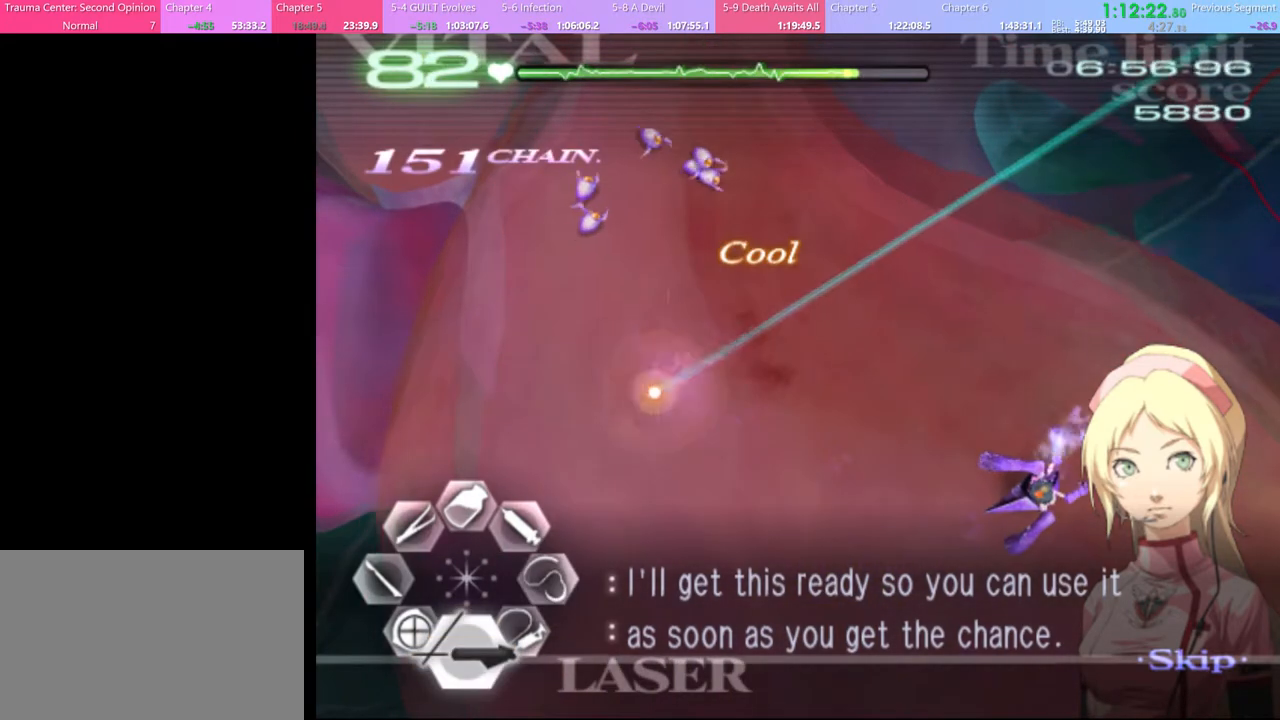
{"keys": [], "mouse": ["left"], "events": [[100, "mouse_left", "up"], [167, "mouse_left", "down"], [234, "mouse_left", "up"], [367, "mouse_left", "down"]]}
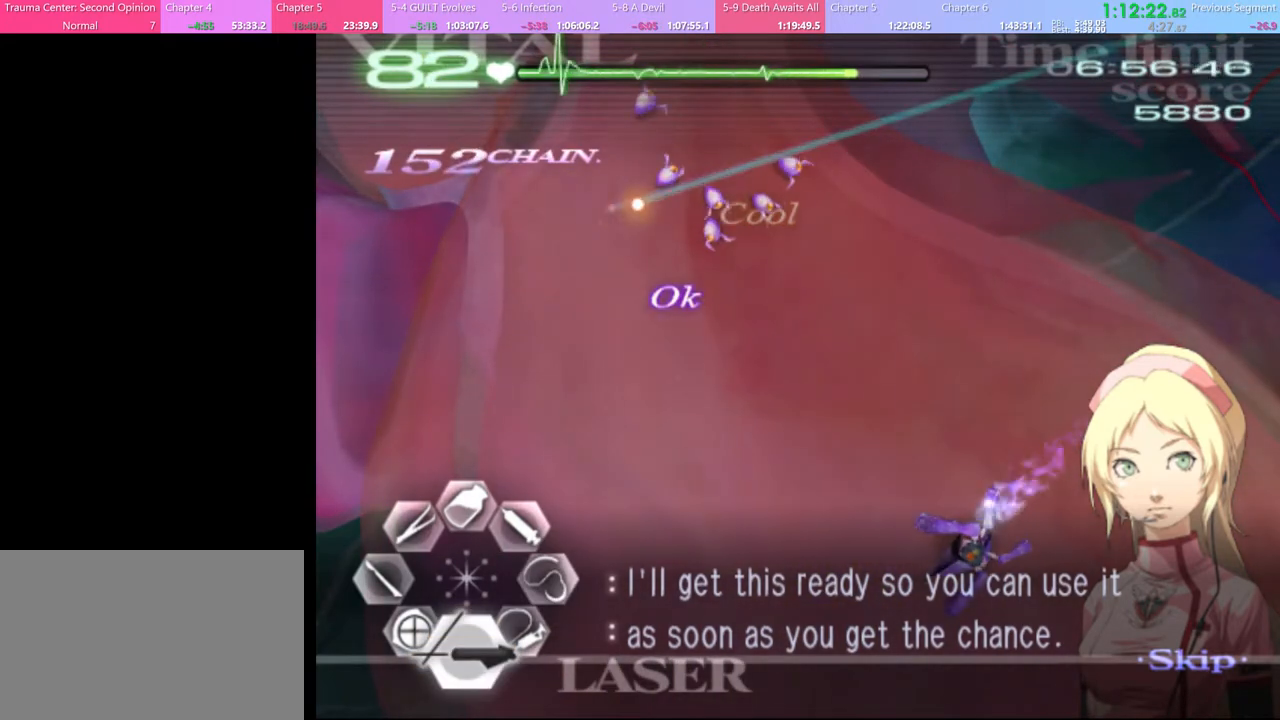
{"keys": [], "mouse": ["left"], "events": []}
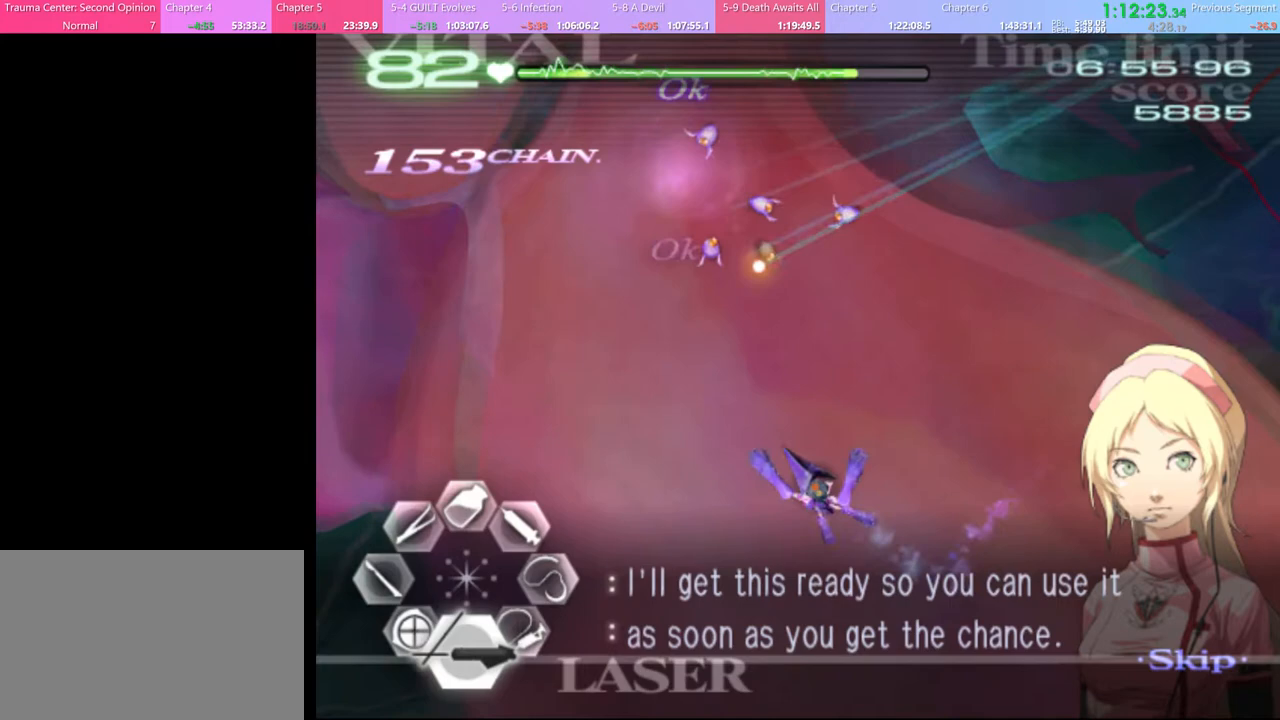
{"keys": [], "mouse": [], "events": [[134, "mouse_left", "up"], [234, "mouse_left", "down"], [467, "mouse_left", "up"]]}
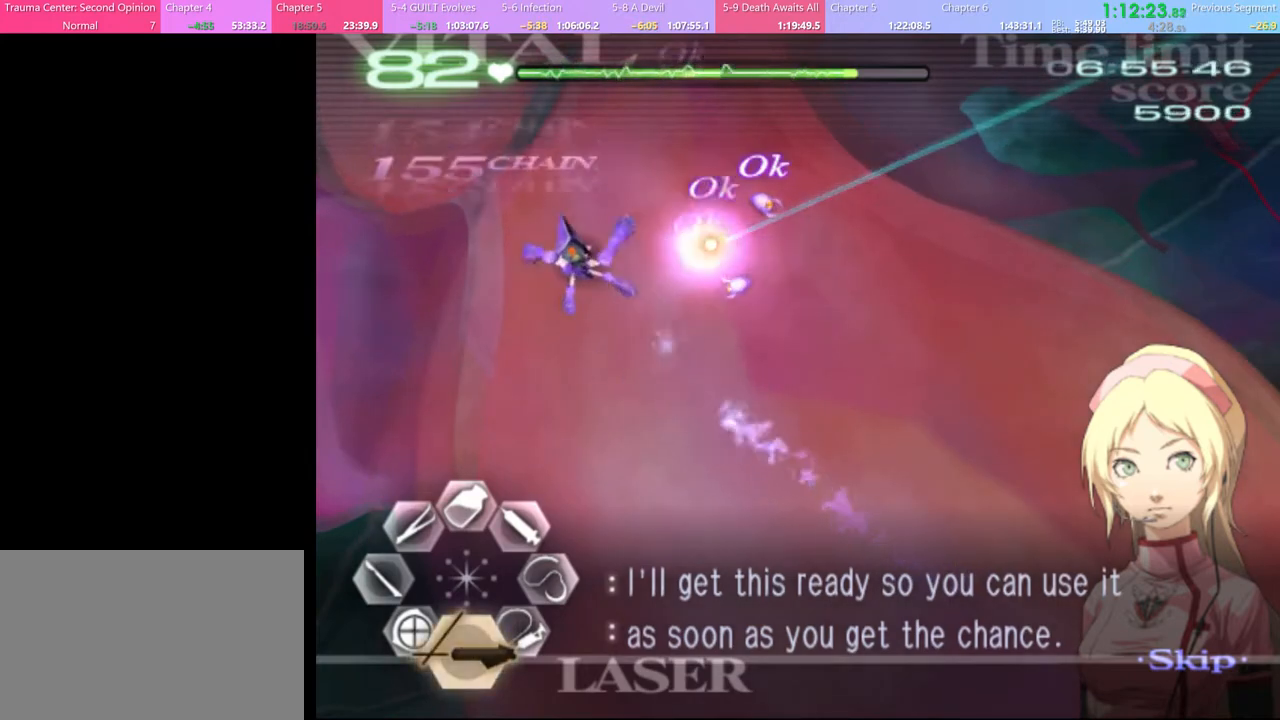
{"keys": [], "mouse": ["left"], "events": [[67, "mouse_left", "down"], [300, "mouse_left", "up"], [434, "mouse_left", "down"]]}
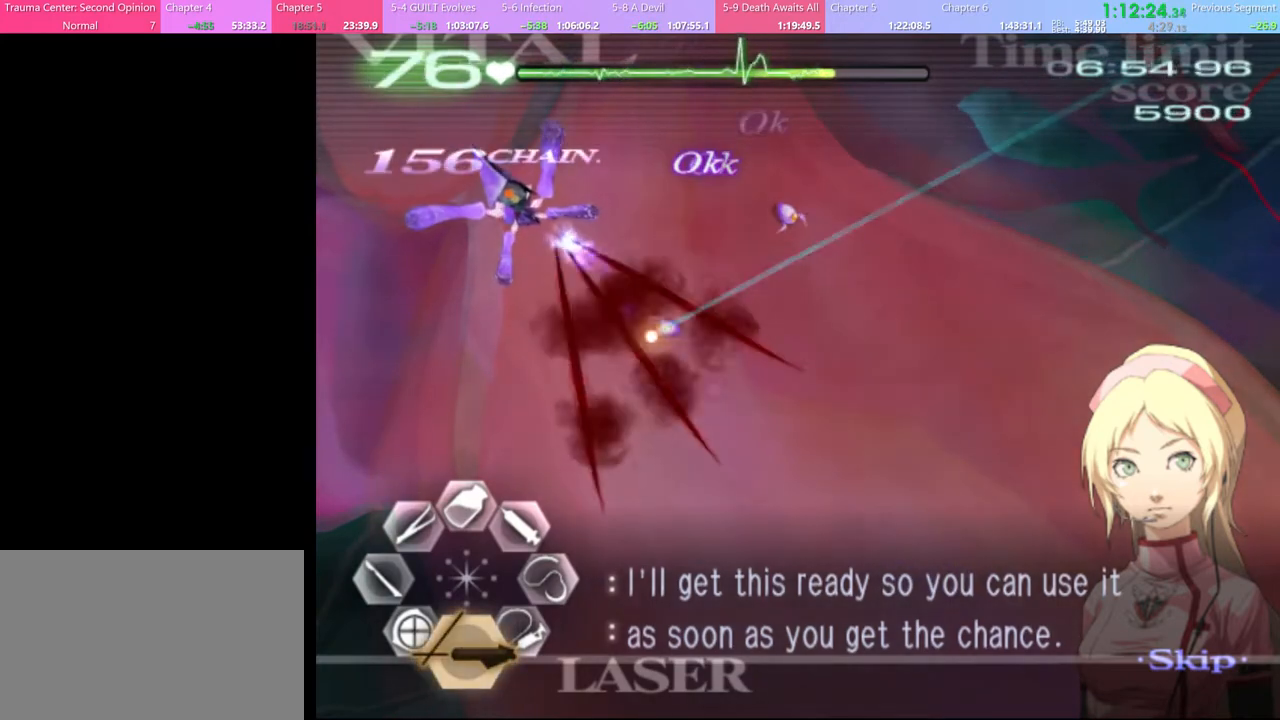
{"keys": [], "mouse": ["left"], "events": [[167, "mouse_left", "up"], [334, "mouse_left", "down"]]}
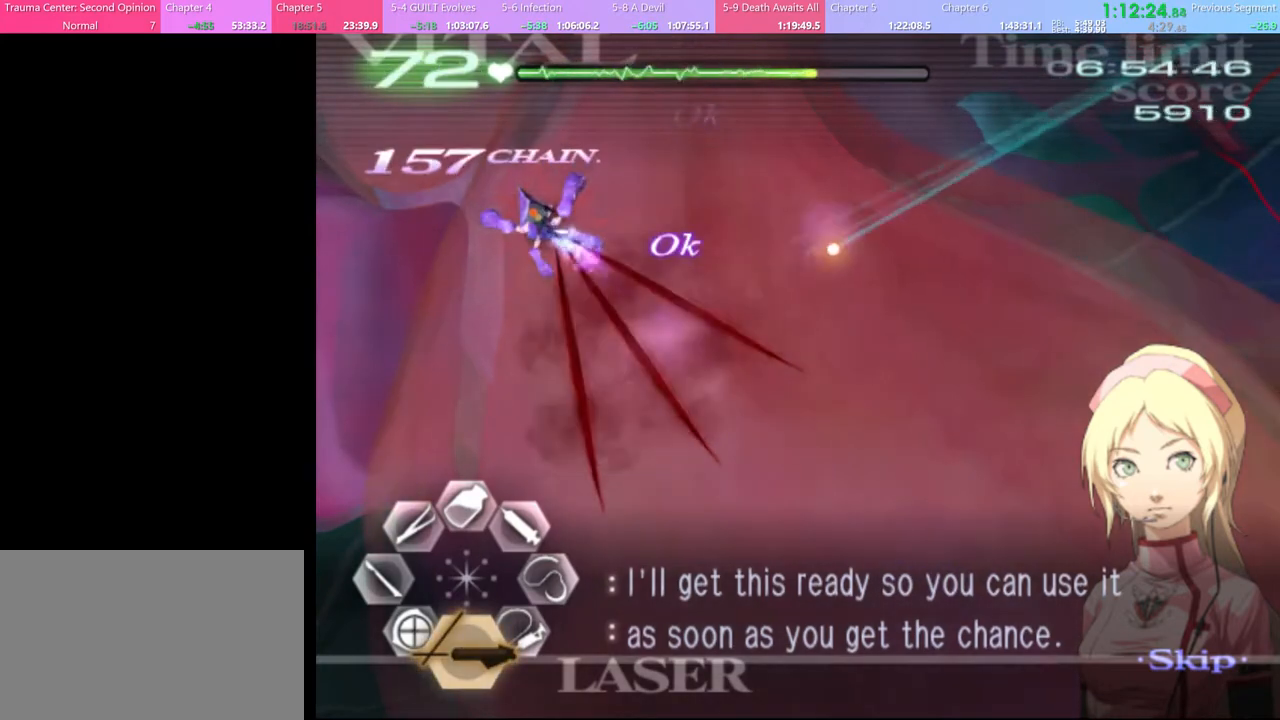
{"keys": ["d"], "mouse": ["left"], "events": [[134, "mouse_left", "up"], [200, "d", "down"], [367, "mouse_left", "down"]]}
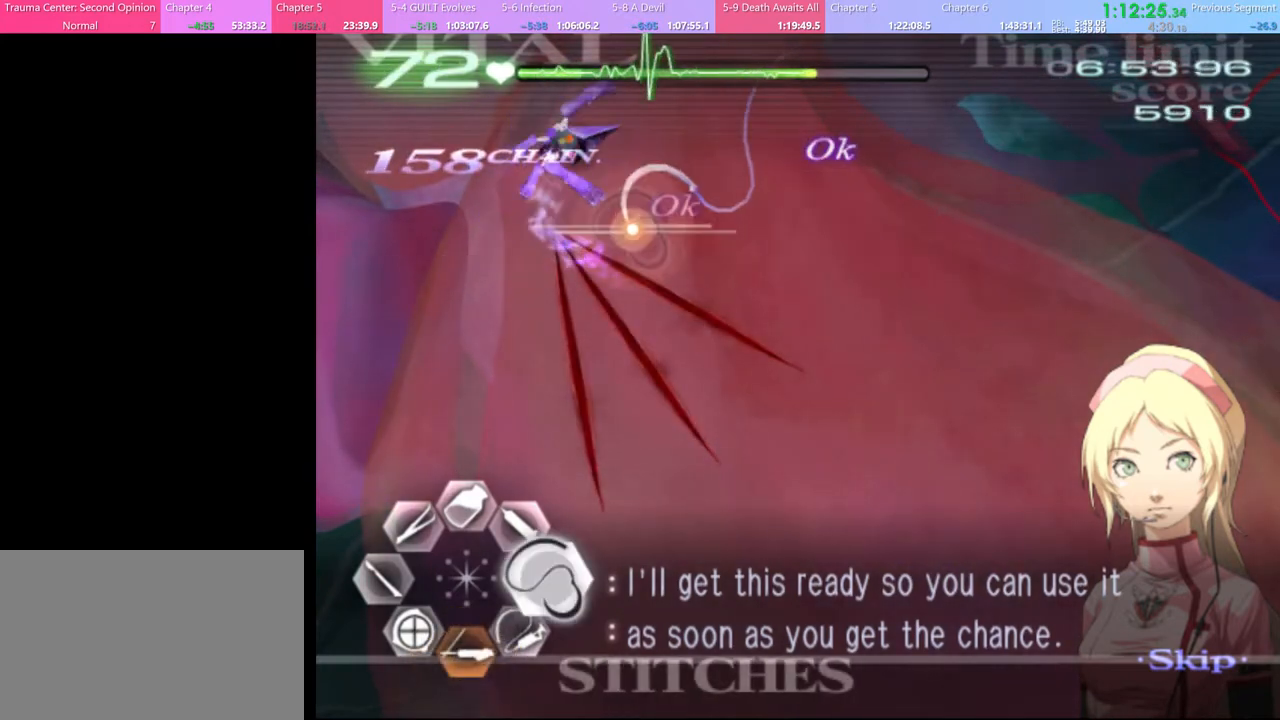
{"keys": ["d"], "mouse": ["left"], "events": []}
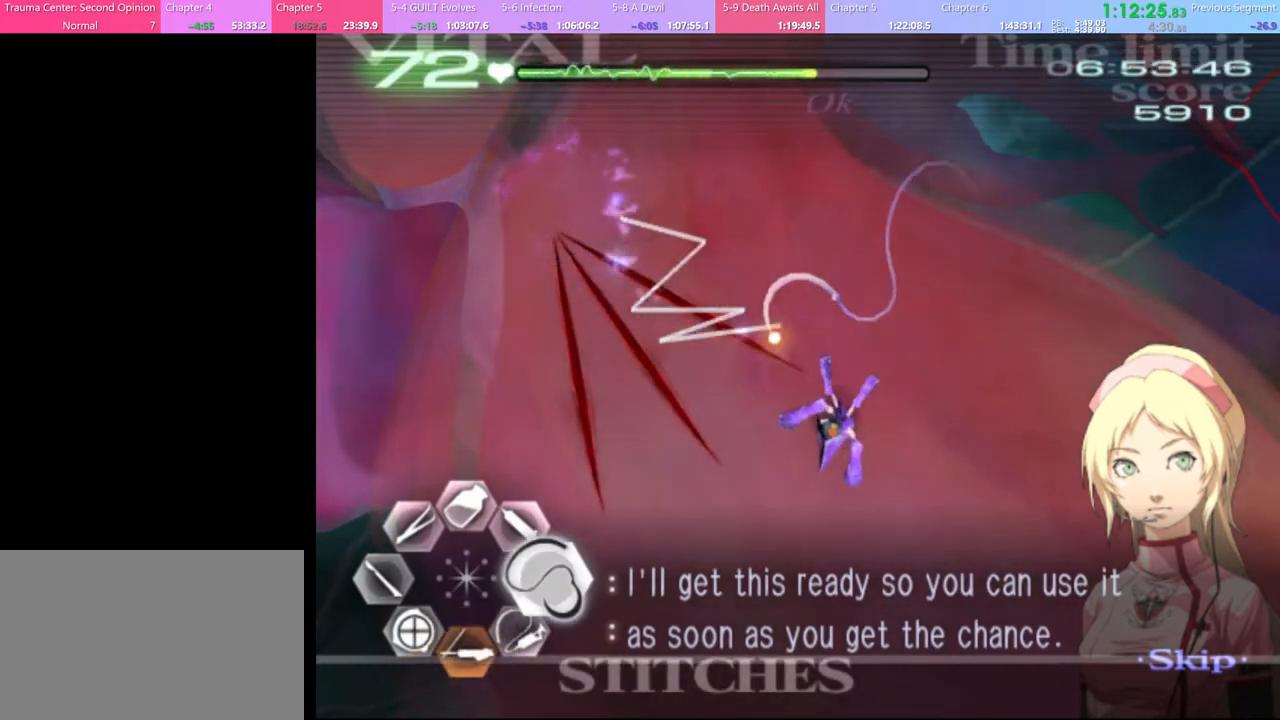
{"keys": ["d"], "mouse": ["left"], "events": [[34, "mouse_left", "up"], [167, "mouse_left", "down"]]}
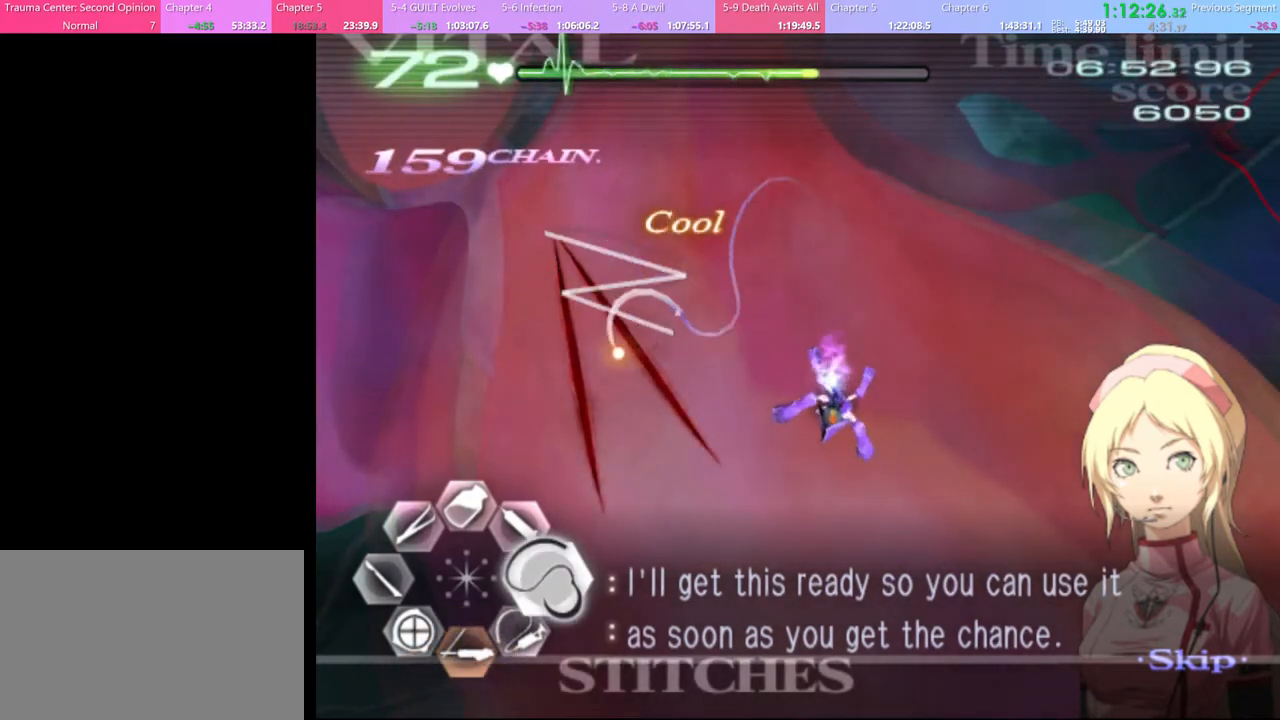
{"keys": ["d"], "mouse": ["left"], "events": [[167, "mouse_left", "up"], [334, "mouse_left", "down"]]}
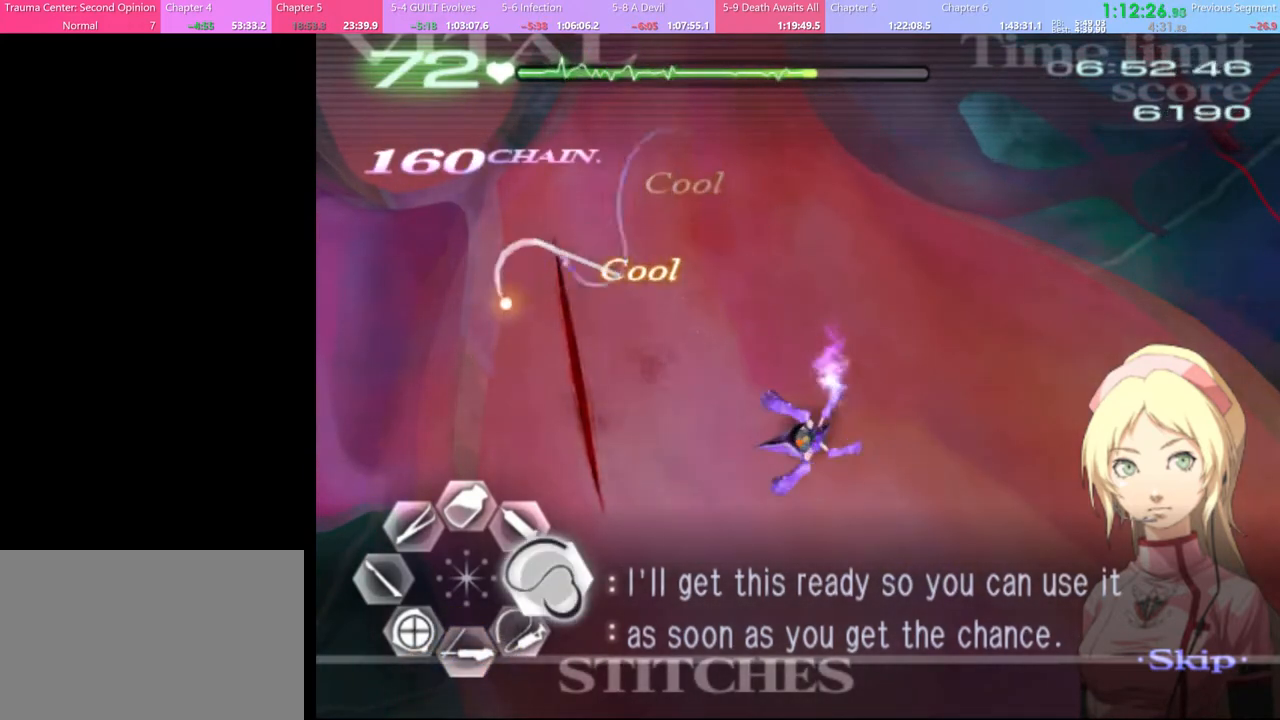
{"keys": ["d", "w"], "mouse": [], "events": [[367, "mouse_left", "up"], [500, "w", "down"]]}
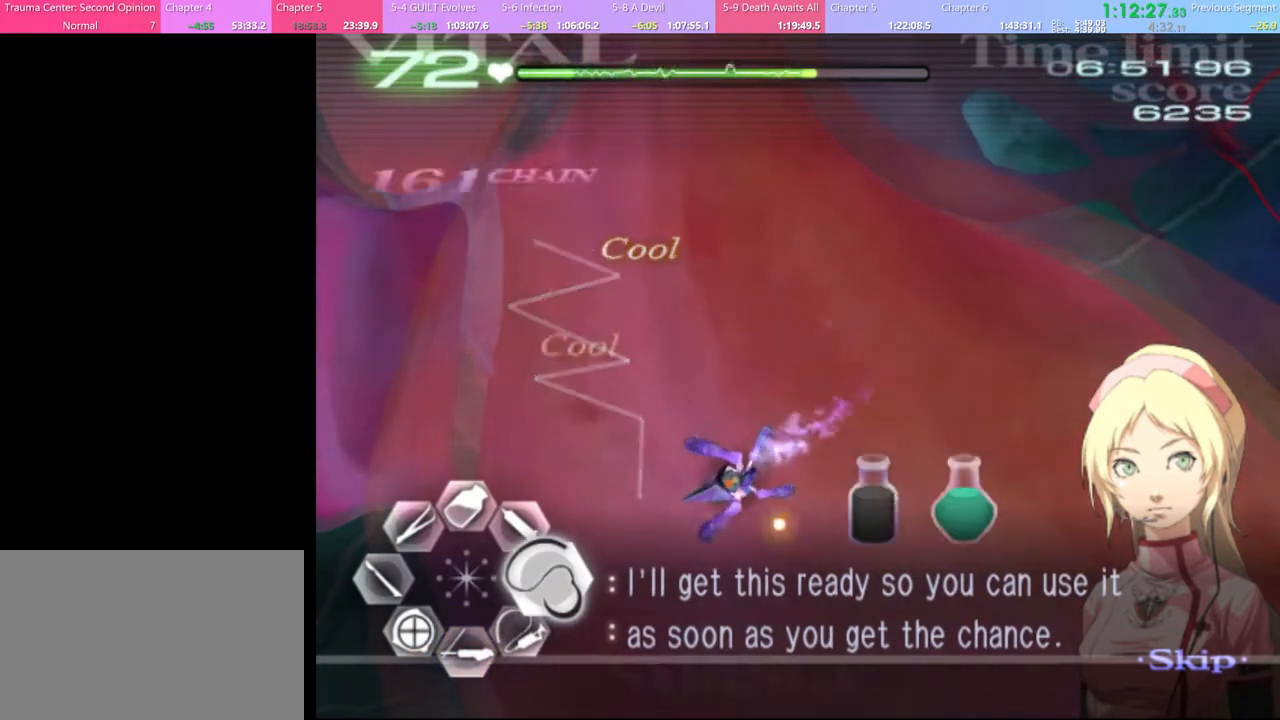
{"keys": ["d", "w"], "mouse": ["left"], "events": [[200, "mouse_left", "down"]]}
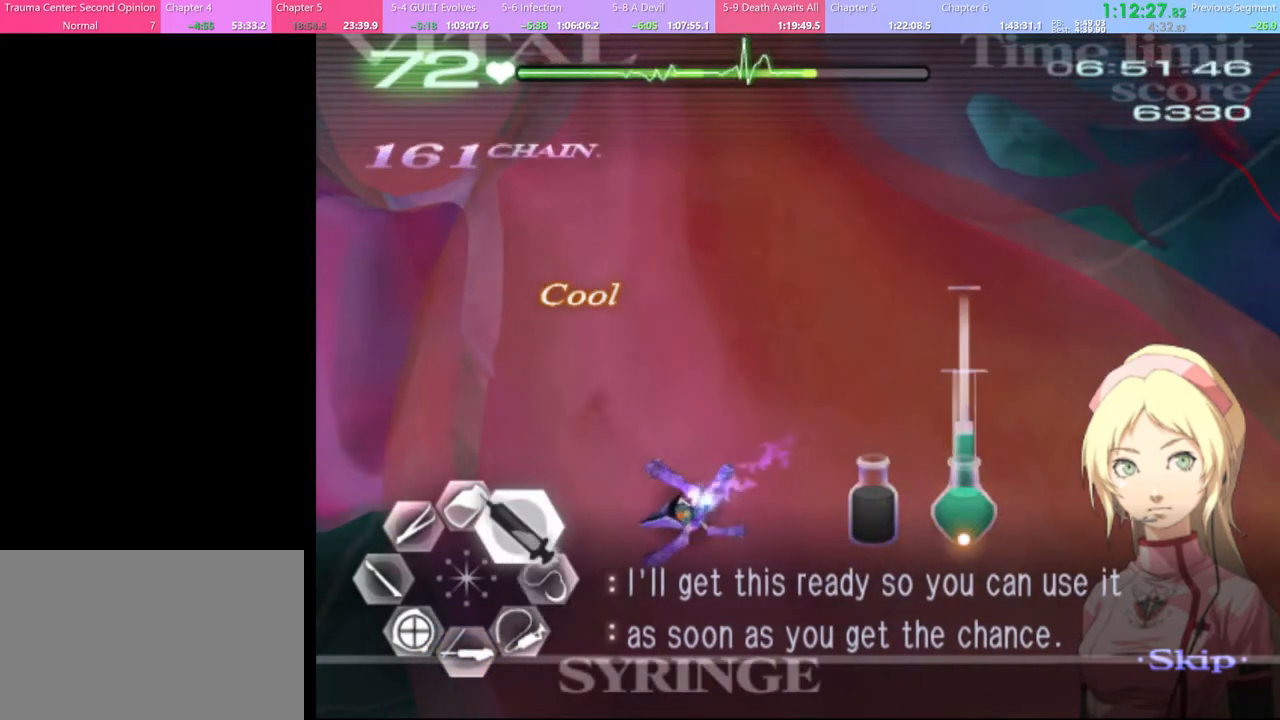
{"keys": ["d", "w"], "mouse": ["left"], "events": [[134, "mouse_left", "up"], [200, "mouse_left", "down"]]}
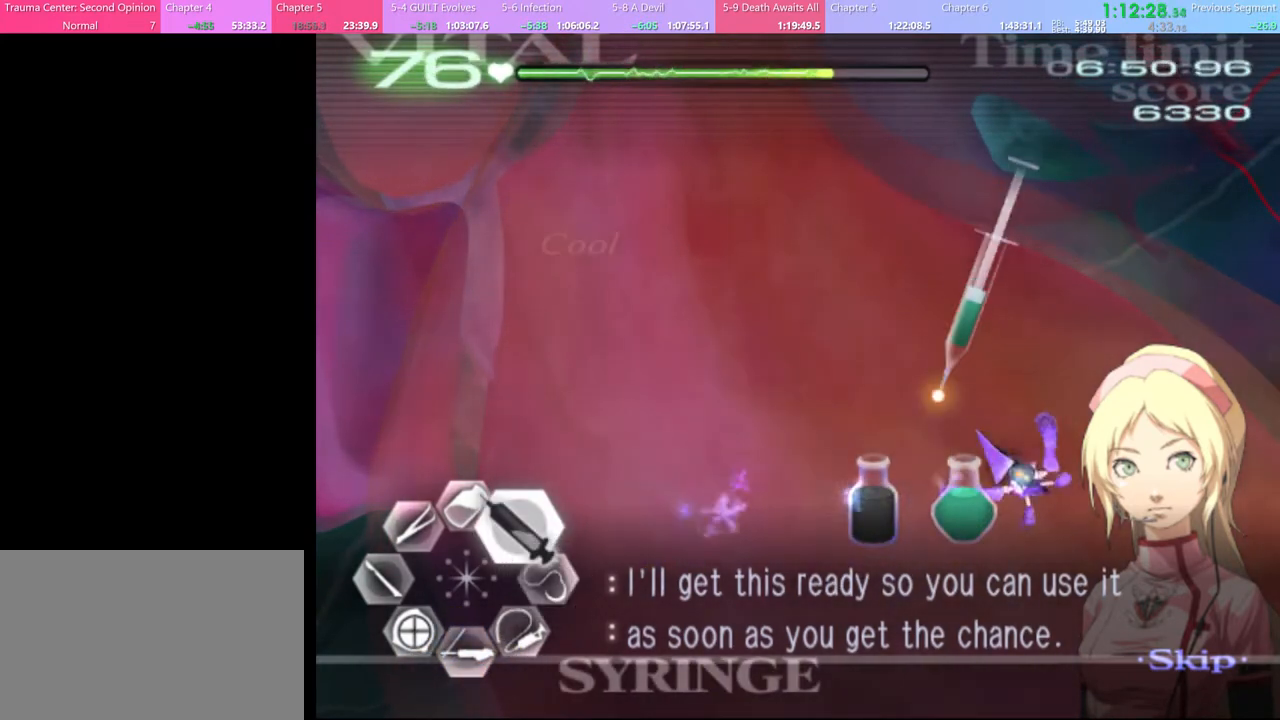
{"keys": ["d", "w"], "mouse": ["left"], "events": []}